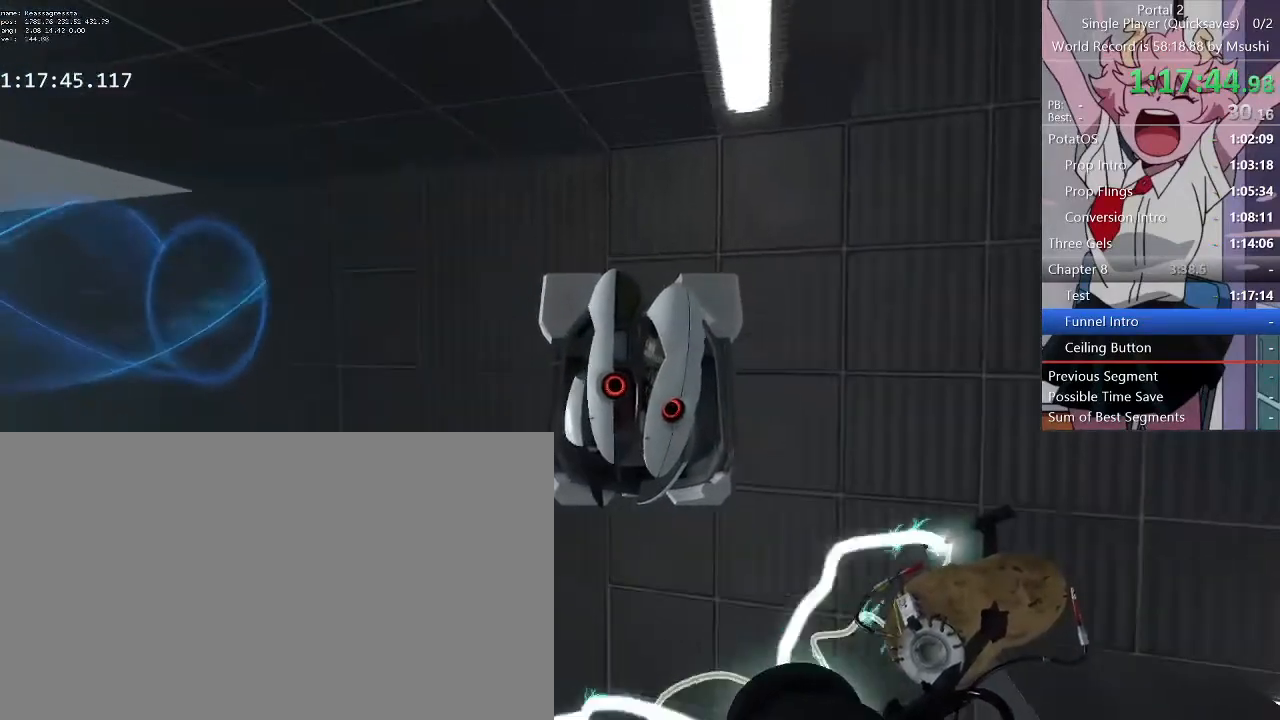
Gameplay with keyboard and mouse; each line is a JSON object with the keys and mouse buttons held at the frame after it. "events" lists presses ("down") and releases ("up") of "1", "2", "3", "4", "5", "a", "alt", "c", "ctrl", "d", "e", "f", "q", "r", "s", "shift", "space", "tab", "v", "w", "x", "z", "mouse_left", "mouse_middle", "mouse_right", "mouse_wheel_up" and "mouse_wheel_down" between this image and that frame as [ms after this image, input, new state], when the widget could be followed in between. "mouse_left", "mouse_middle", "mouse_right", "mouse_wheel_up", "mouse_wheel_down" = the "left", "middle", "right", "wheel_up", "wheel_down" buttons of the "mouse" list. No other keys are recorded. Mouse movement is not recorded.
{"keys": ["a", "w"], "mouse": []}
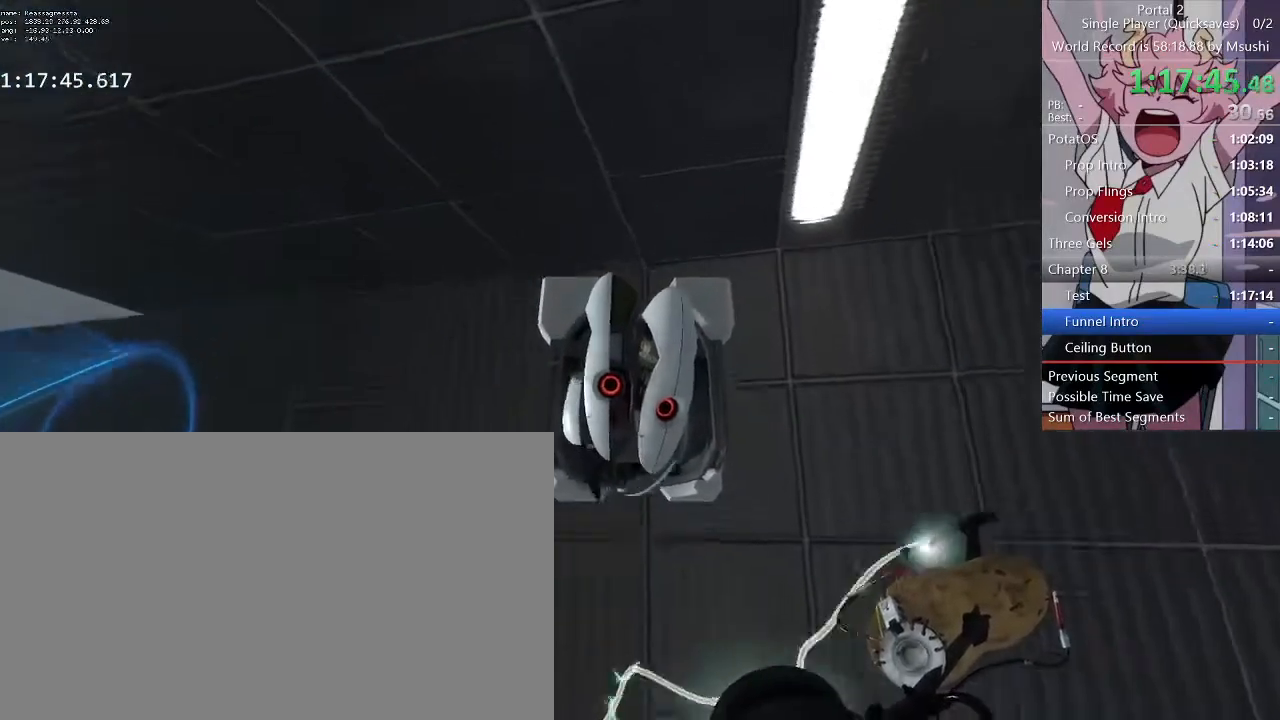
{"keys": ["d", "w"], "mouse": [], "events": [[33, "a", "up"], [67, "d", "down"], [100, "d", "up"], [300, "d", "down"]]}
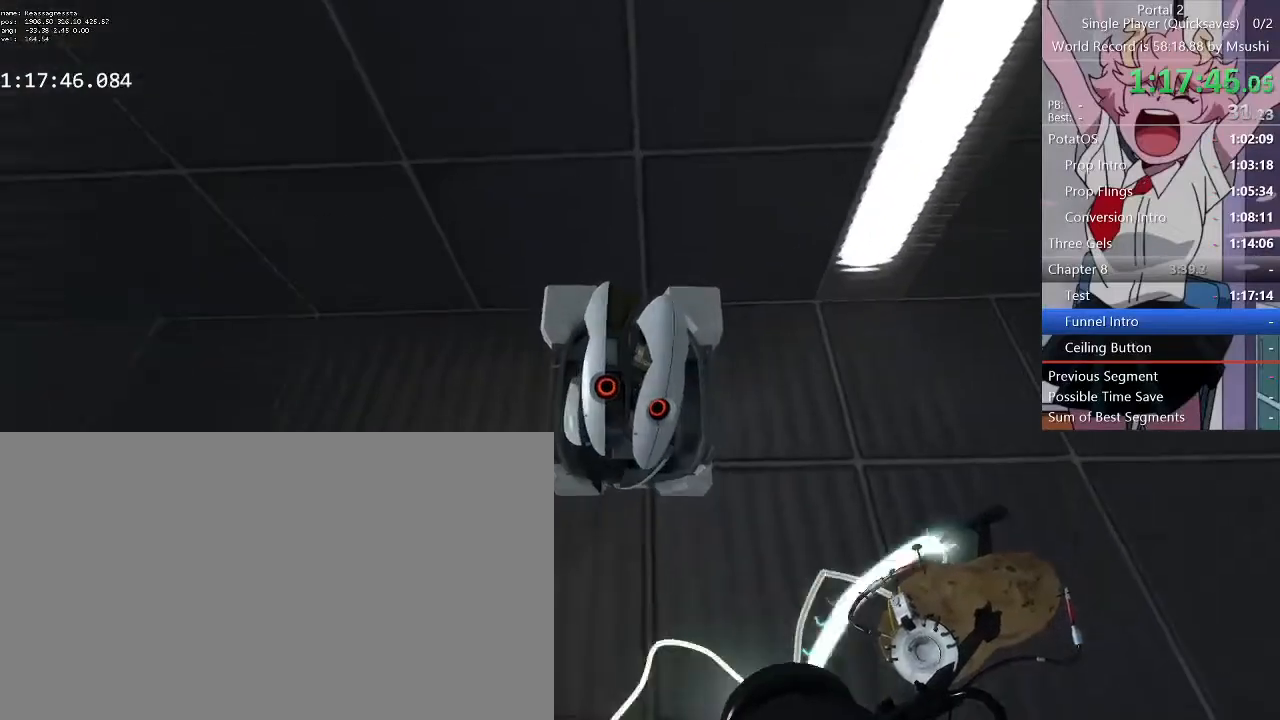
{"keys": ["d", "w"], "mouse": [], "events": []}
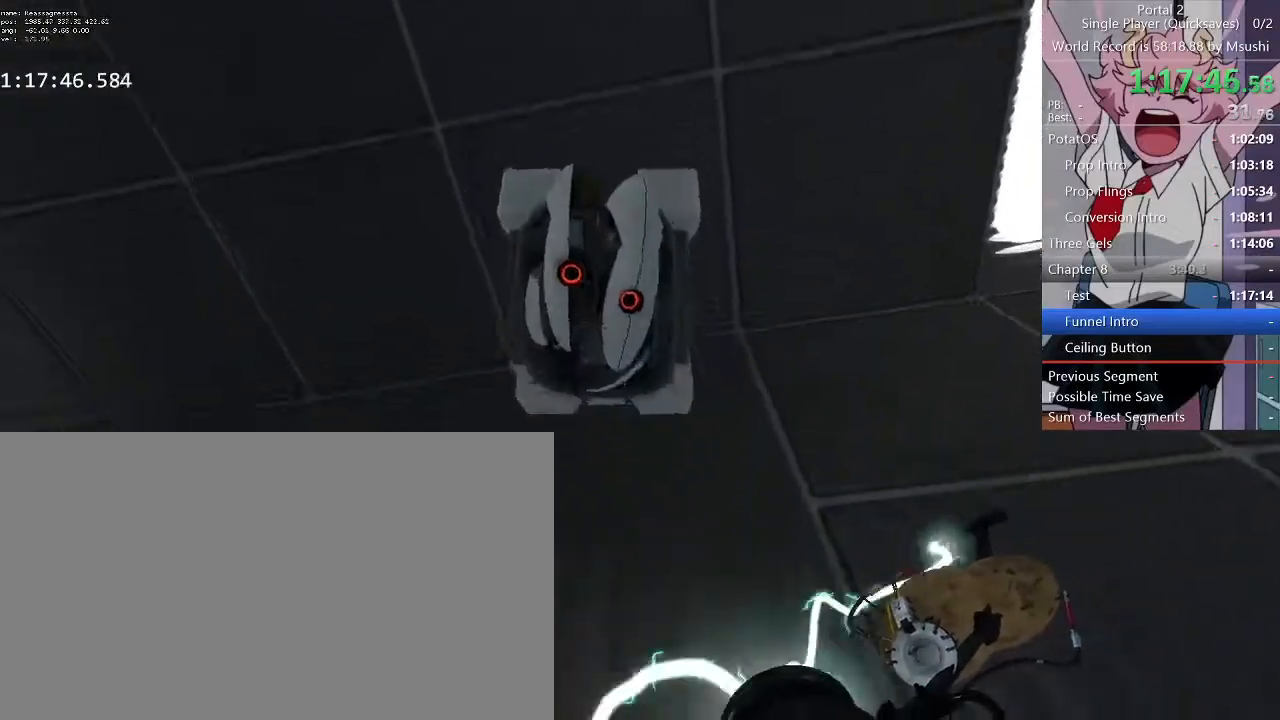
{"keys": [], "mouse": [], "events": [[67, "d", "up"], [167, "w", "up"], [300, "e", "down"], [333, "e", "up"]]}
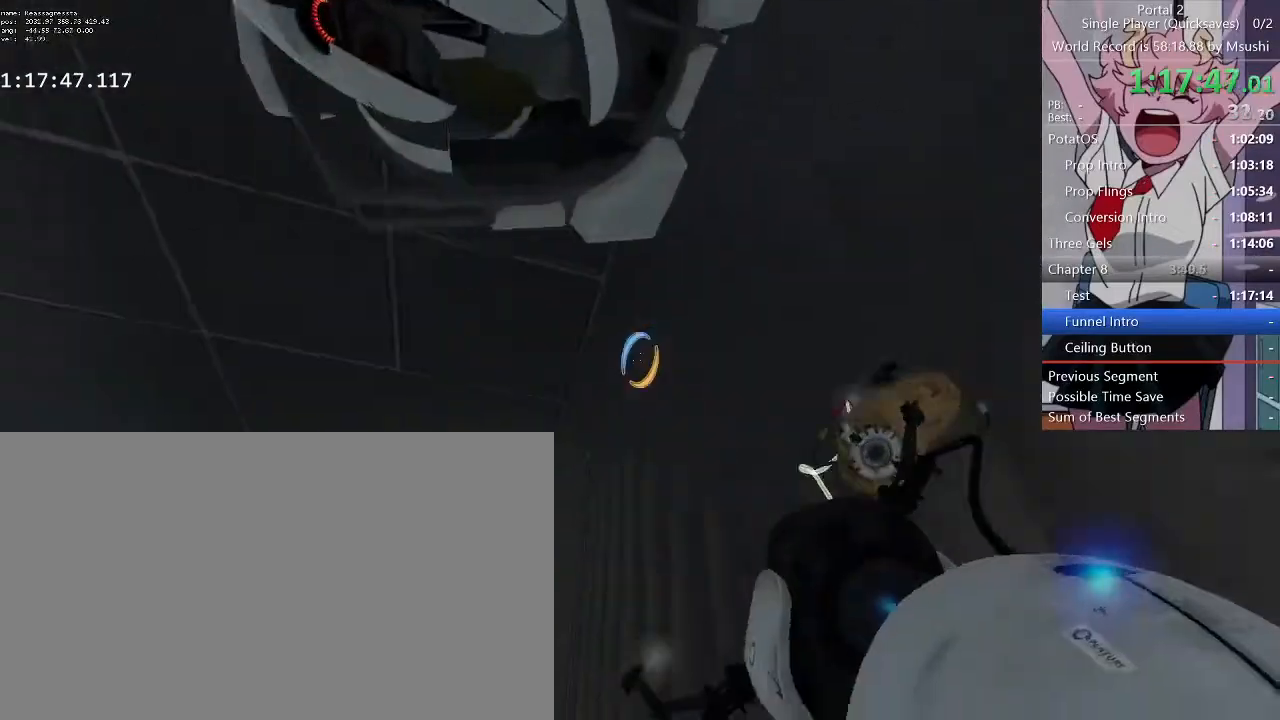
{"keys": [], "mouse": [], "events": []}
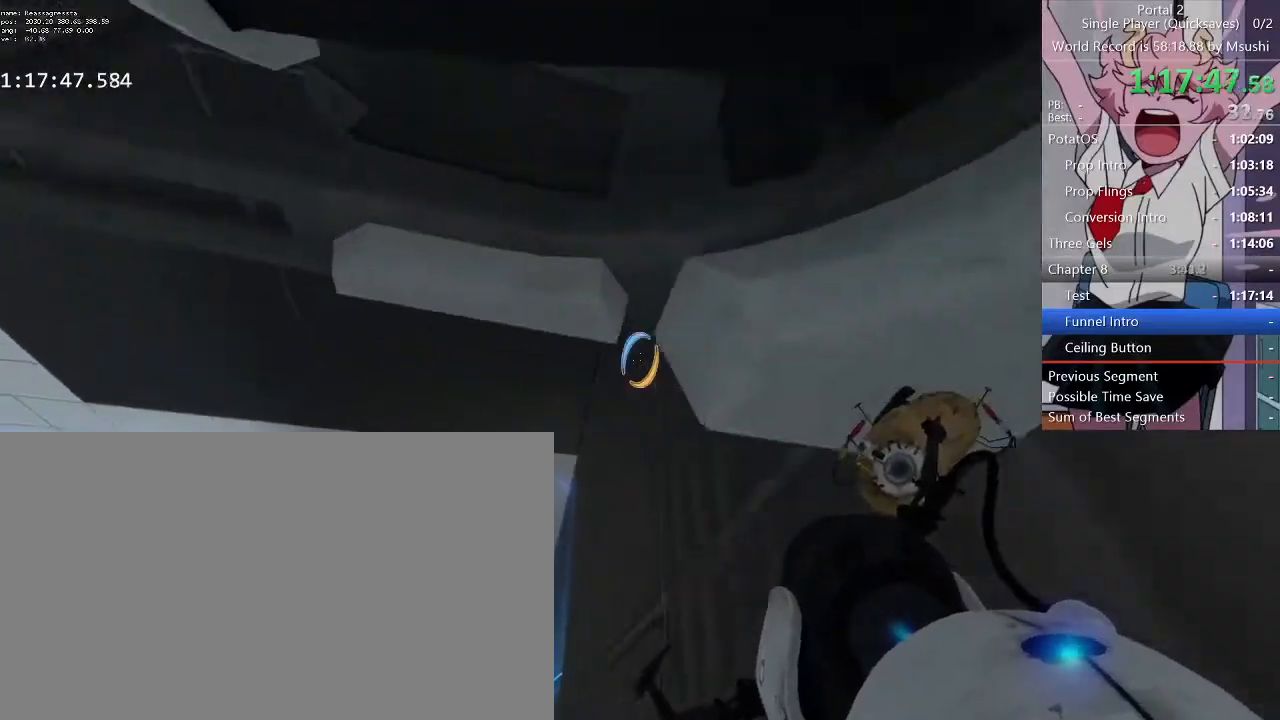
{"keys": [], "mouse": [], "events": []}
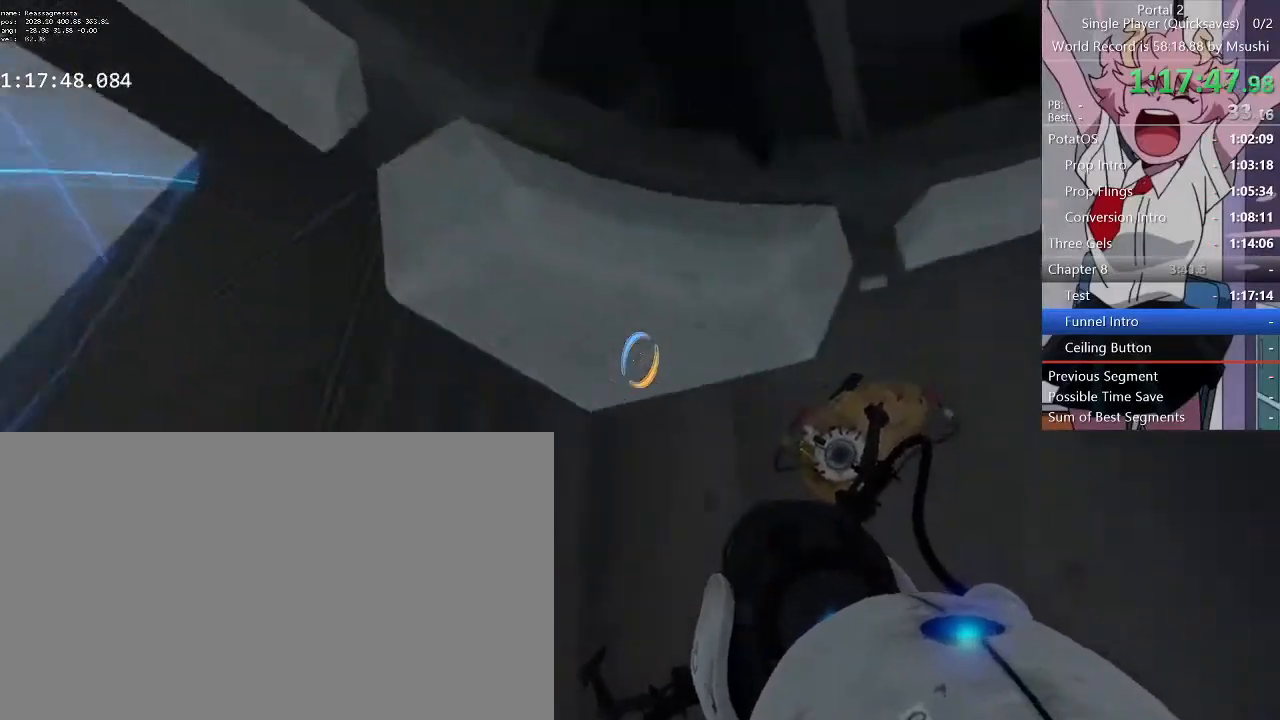
{"keys": [], "mouse": [], "events": []}
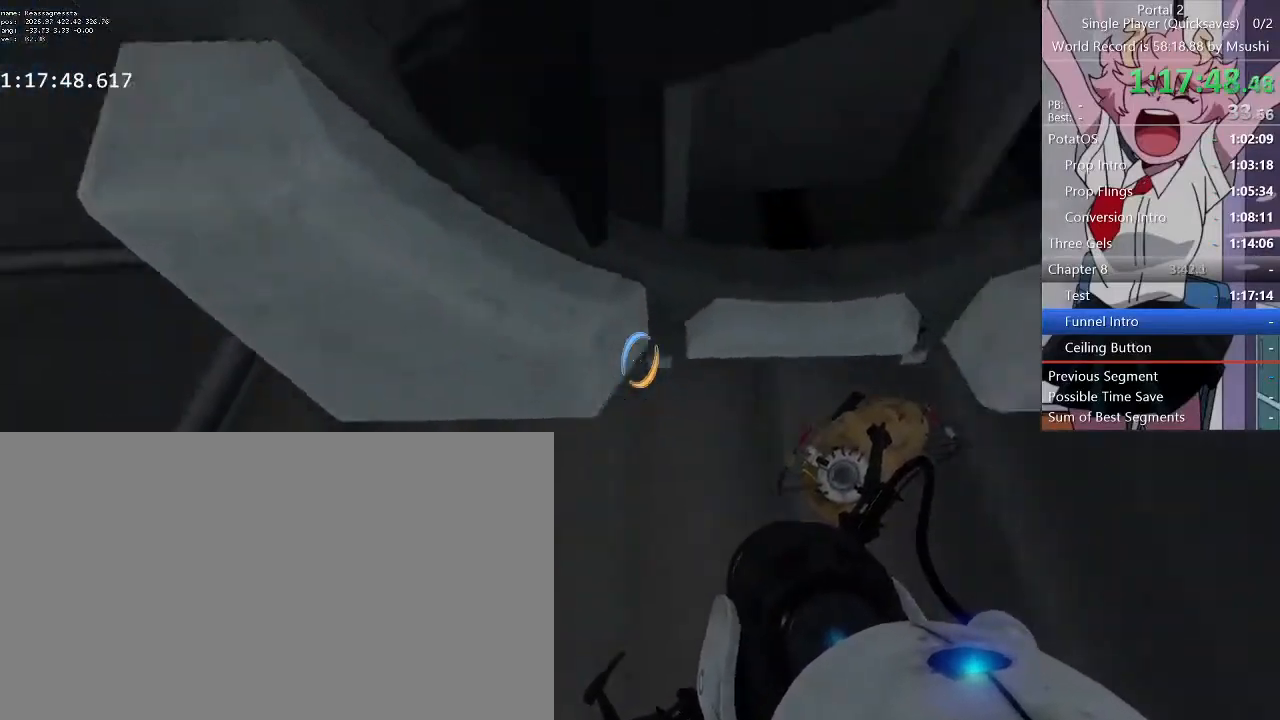
{"keys": [], "mouse": [], "events": [[133, "e", "down"], [167, "e", "up"]]}
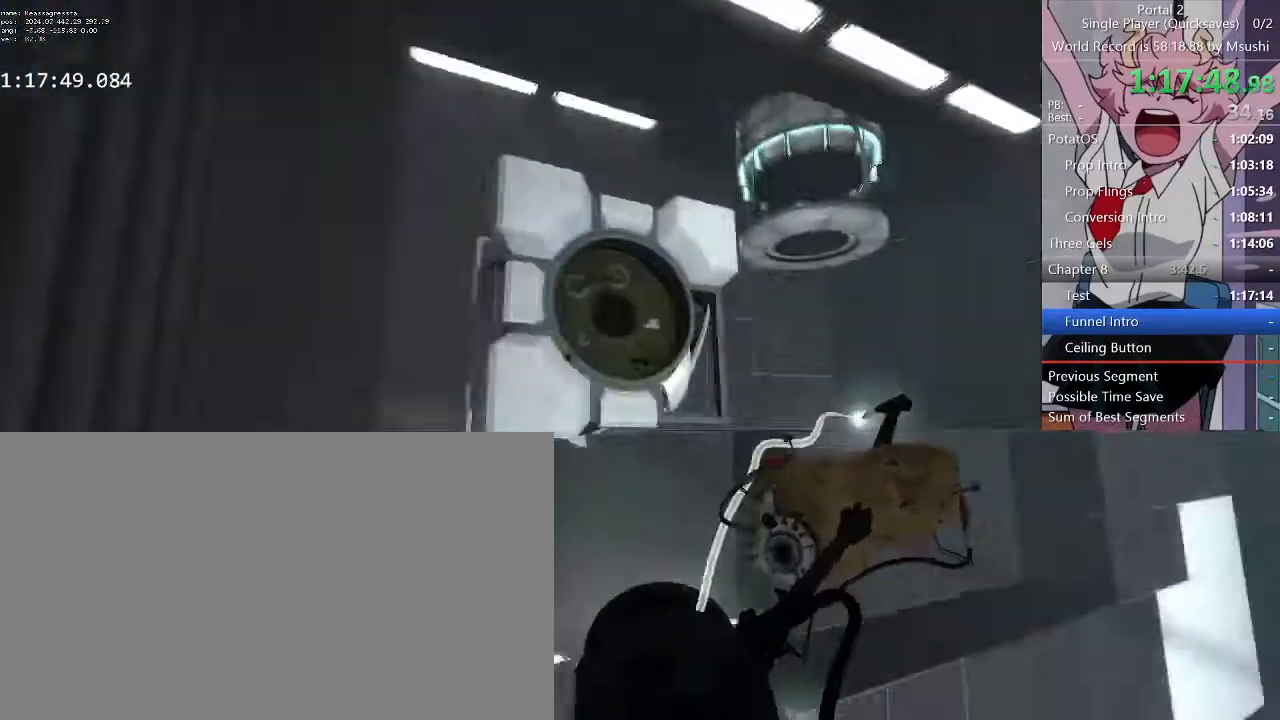
{"keys": ["w"], "mouse": []}
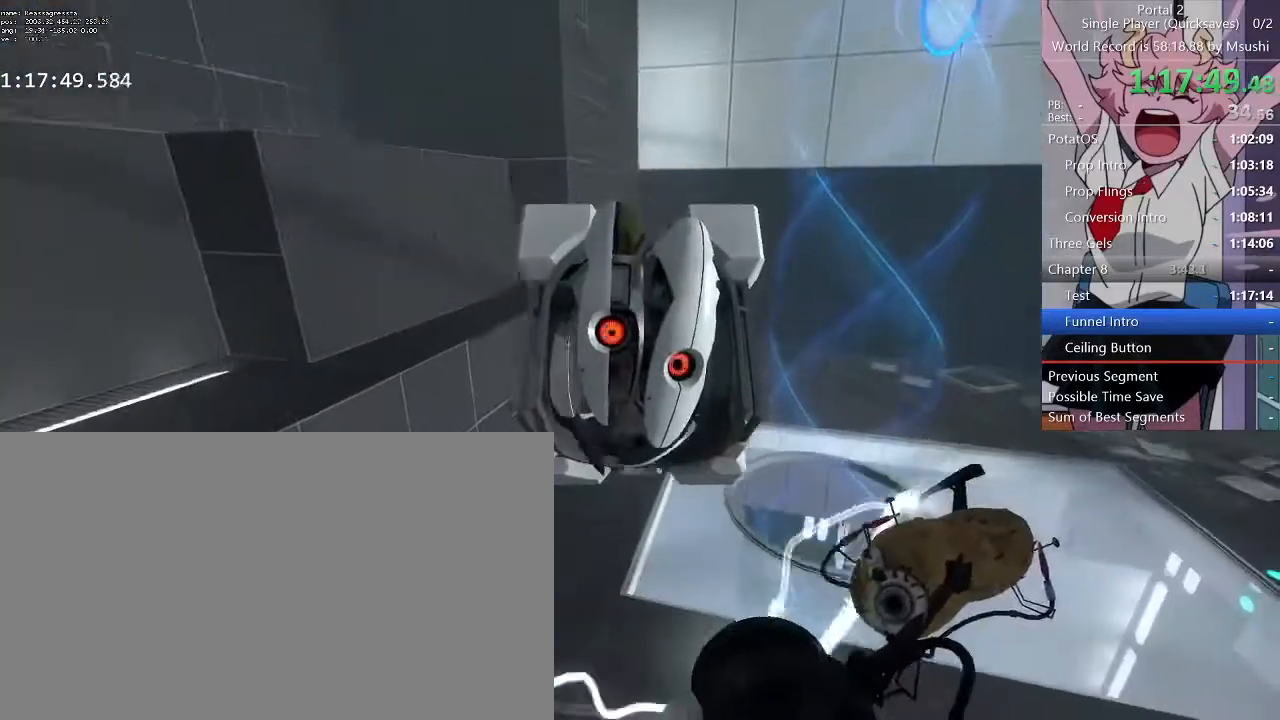
{"keys": ["a"], "mouse": [], "events": [[67, "a", "down"], [100, "w", "up"]]}
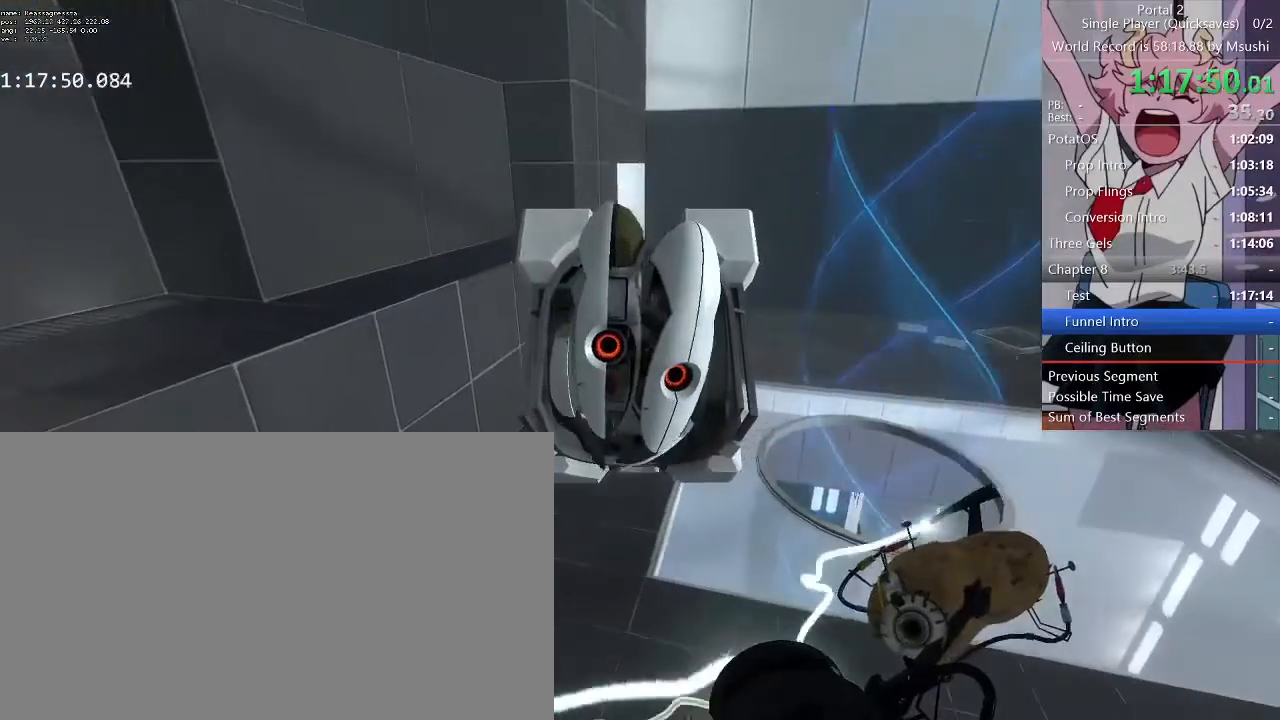
{"keys": ["d", "w"], "mouse": [], "events": [[67, "w", "down"], [167, "a", "up"], [500, "d", "down"]]}
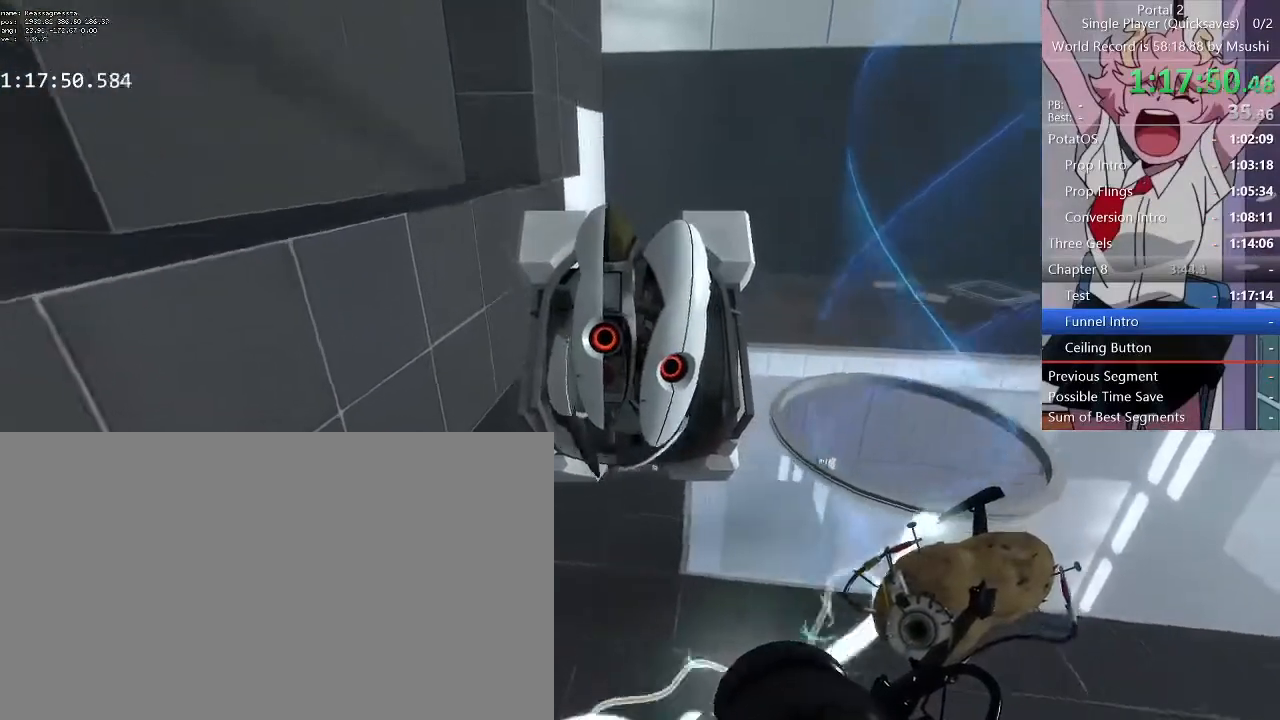
{"keys": ["a", "w"], "mouse": [], "events": [[233, "d", "up"], [467, "a", "down"]]}
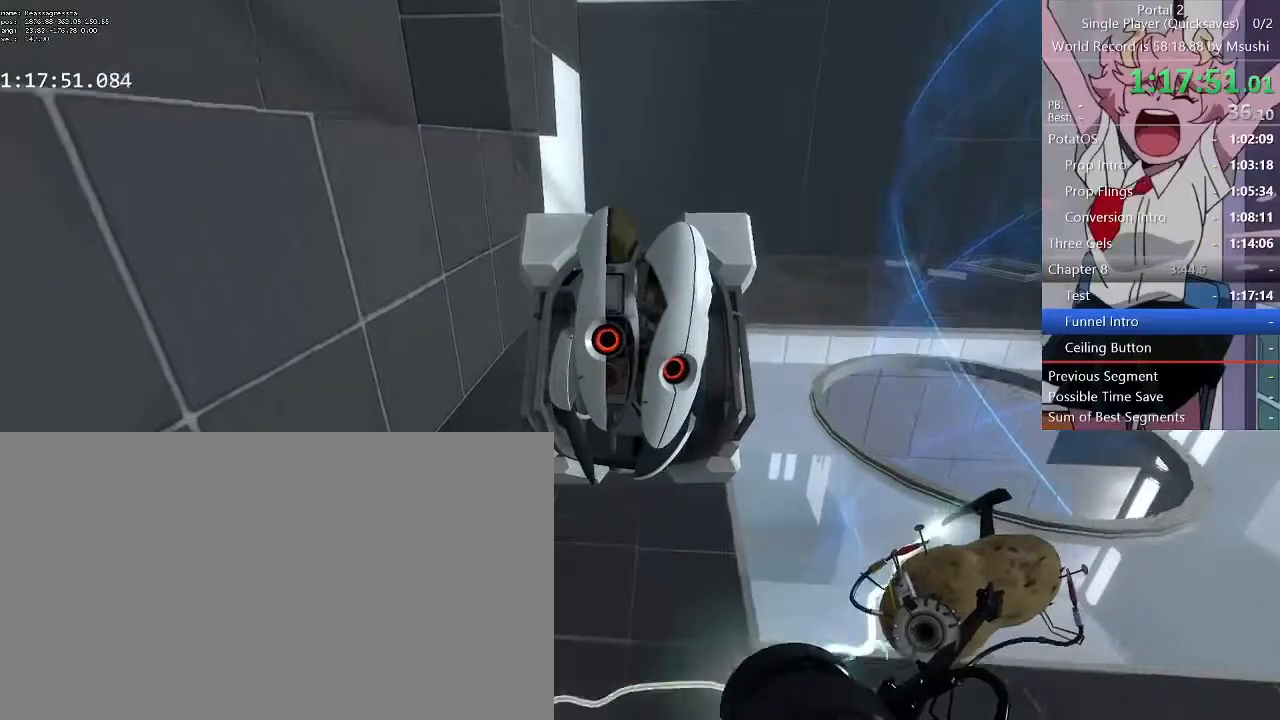
{"keys": ["a", "w"], "mouse": [], "events": [[100, "a", "up"], [300, "a", "down"]]}
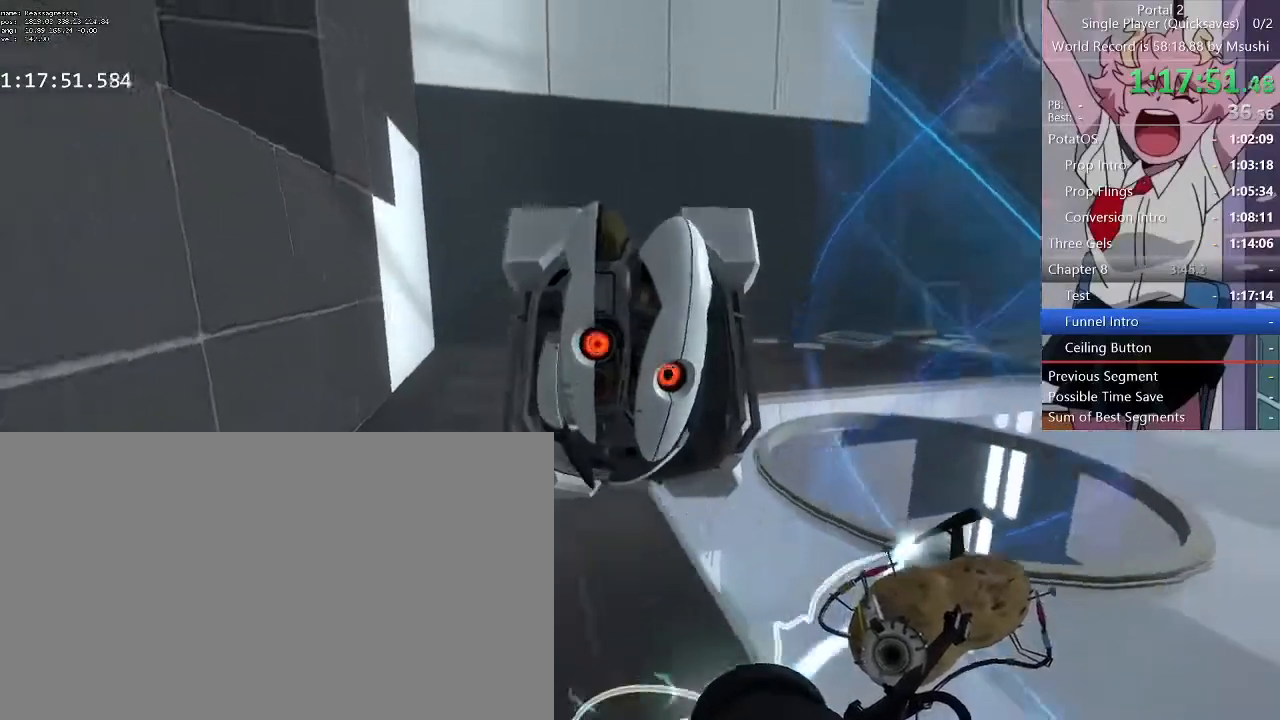
{"keys": [], "mouse": [], "events": [[367, "w", "up"], [500, "a", "up"]]}
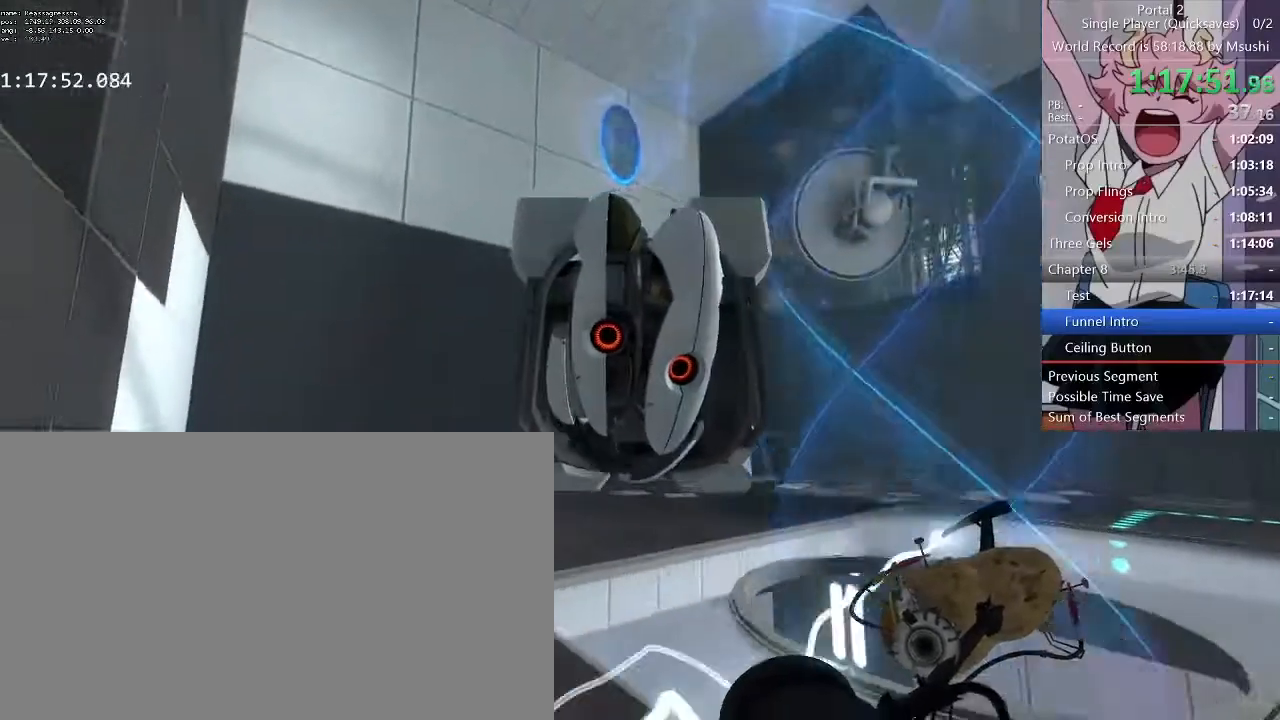
{"keys": [], "mouse": []}
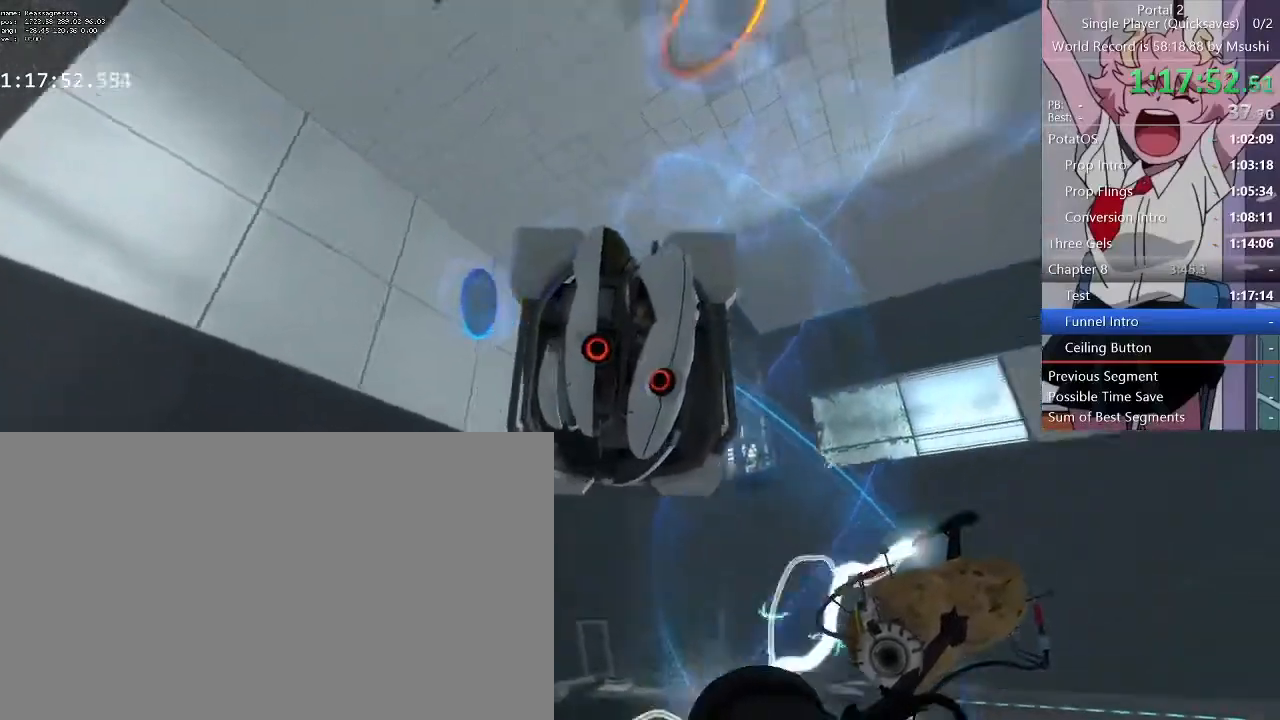
{"keys": ["w"], "mouse": [], "events": [[467, "w", "down"]]}
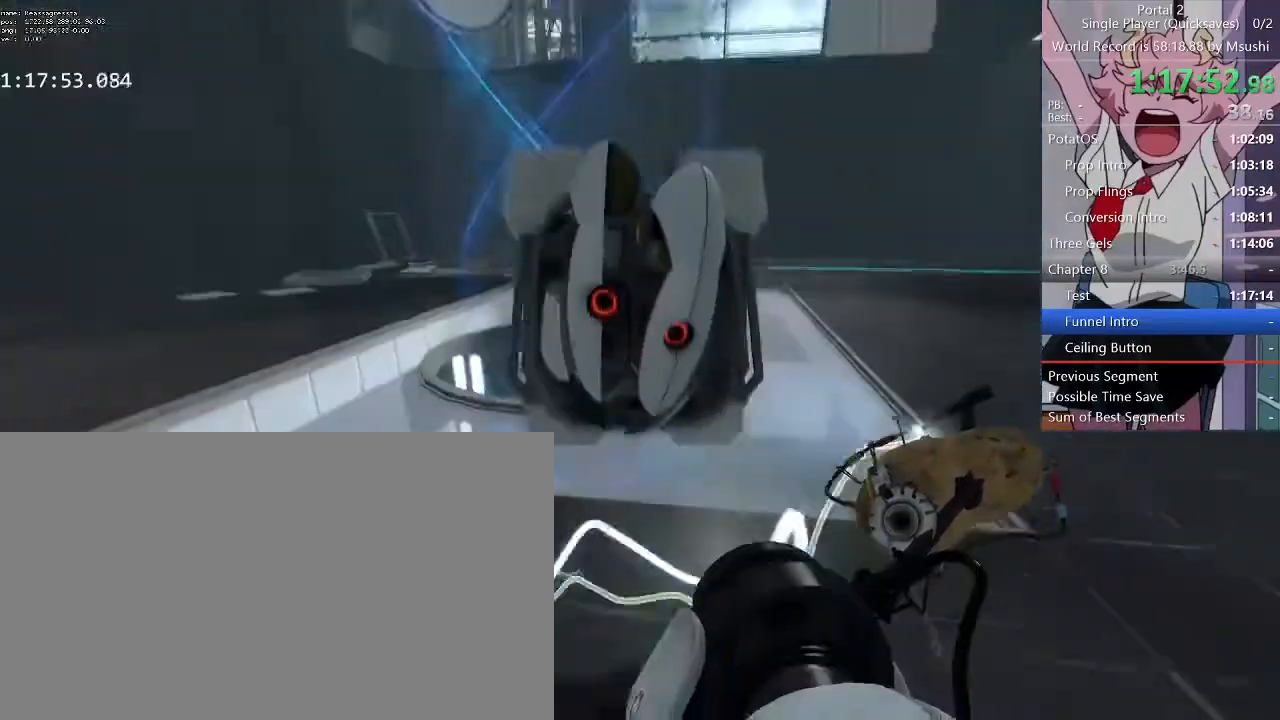
{"keys": ["q"], "mouse": []}
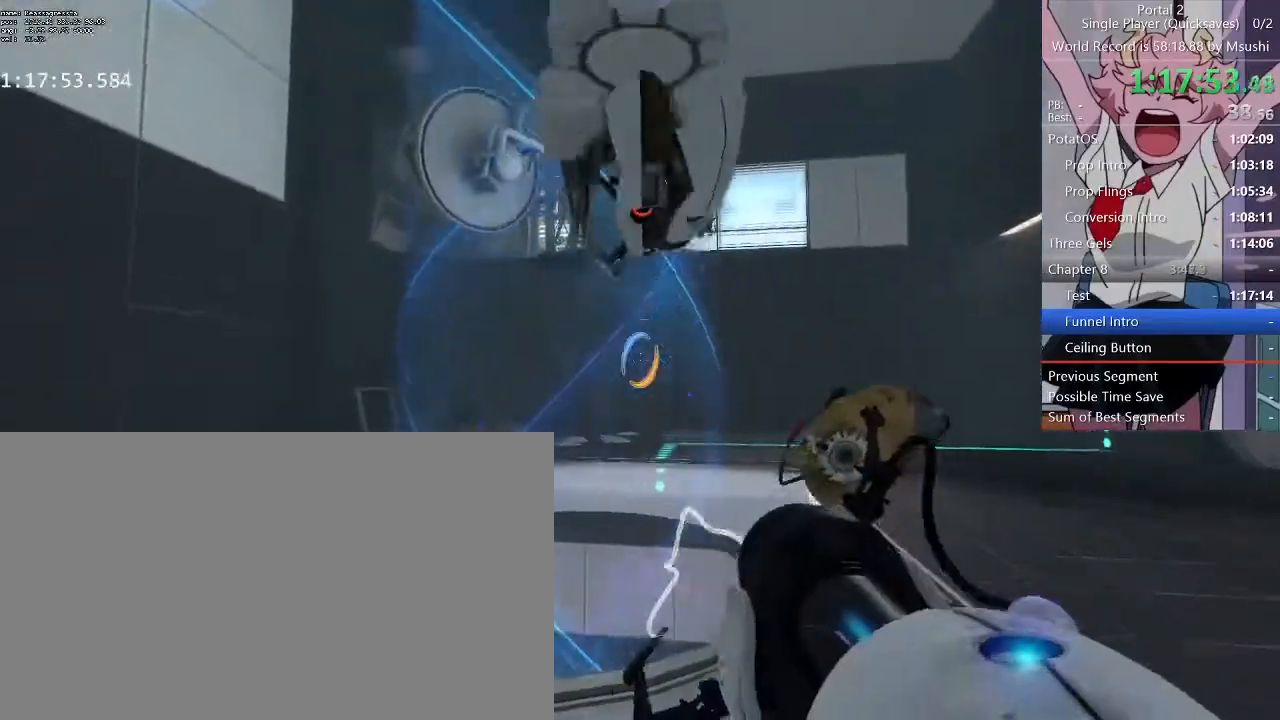
{"keys": ["a"], "mouse": []}
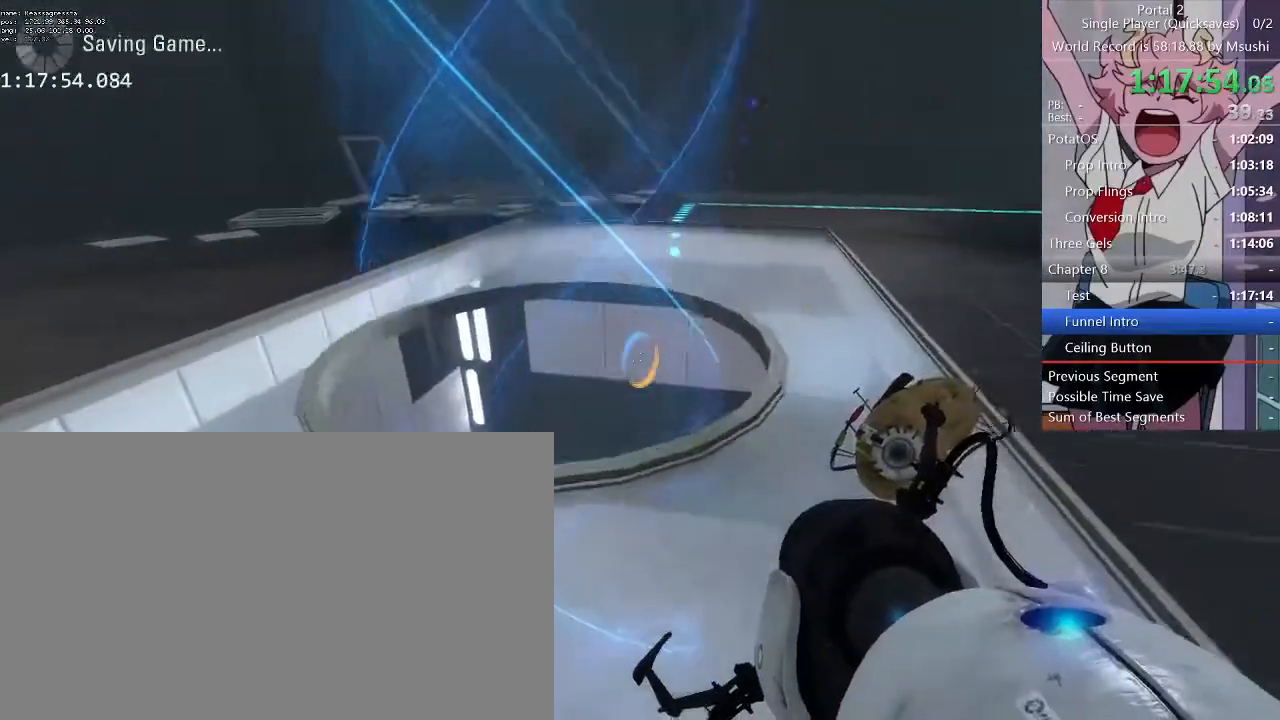
{"keys": [], "mouse": ["left"], "events": [[67, "a", "up"], [300, "s", "down"], [333, "s", "up"], [433, "mouse_left", "down"]]}